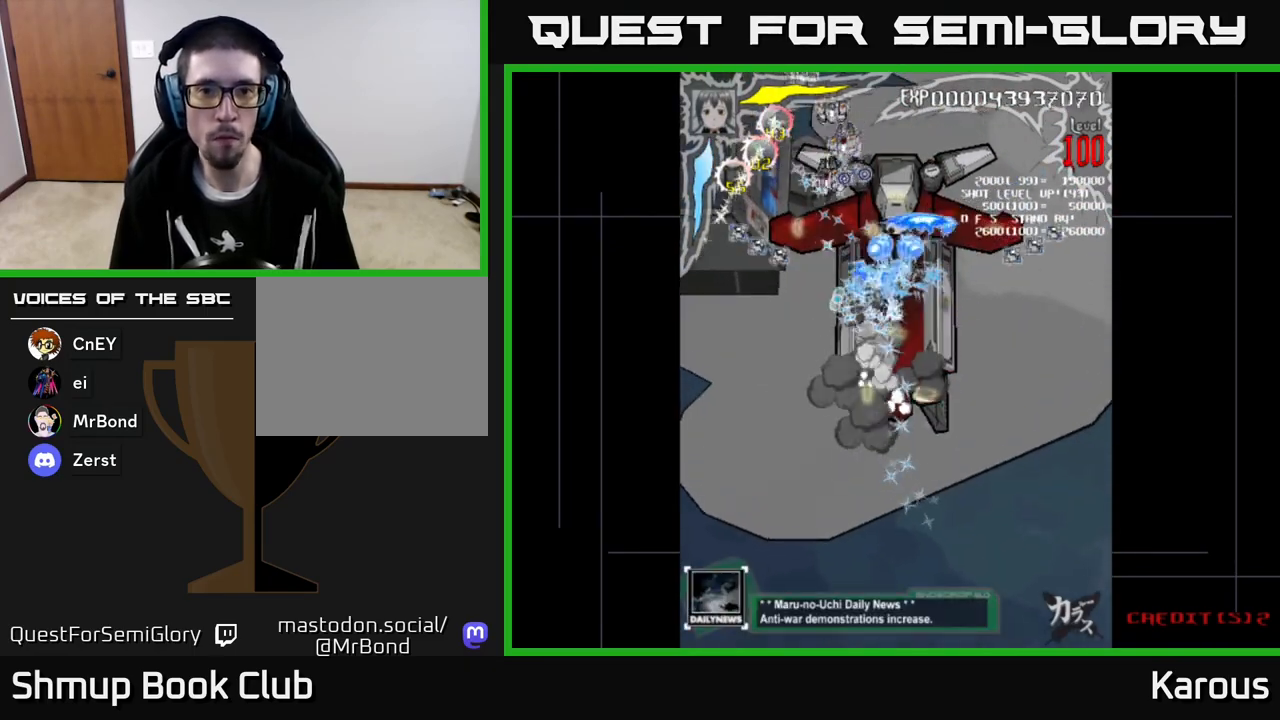
Gameplay with a controller (Xbox layout); each line is a JSON object with the inputs held at the frame after it. "events" lists button and stick changes between this image and that frame as [ms after this image, input, new state], when the widget could be followed in between. Not read: right_stick.
{"buttons": ["A", "DPAD_UP", "DPAD_RIGHT"], "left_stick": "center", "events": [[17, "DPAD_LEFT", "down"], [67, "X", "down"], [150, "DPAD_UP", "up"], [183, "X", "up"], [267, "X", "down"], [333, "DPAD_LEFT", "up"], [367, "DPAD_UP", "down"], [400, "X", "up"], [500, "DPAD_RIGHT", "down"]]}
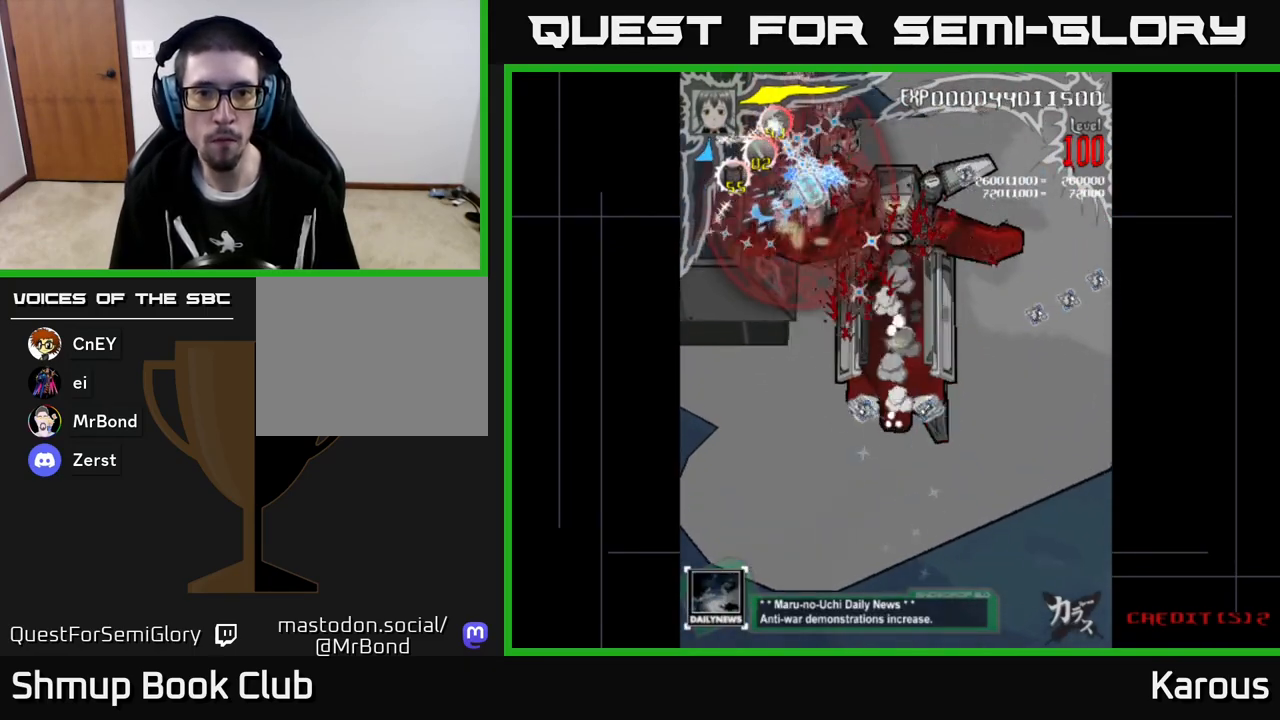
{"buttons": ["A", "DPAD_DOWN"], "left_stick": "center", "events": [[17, "DPAD_UP", "up"], [33, "DPAD_DOWN", "down"], [50, "DPAD_RIGHT", "up"]]}
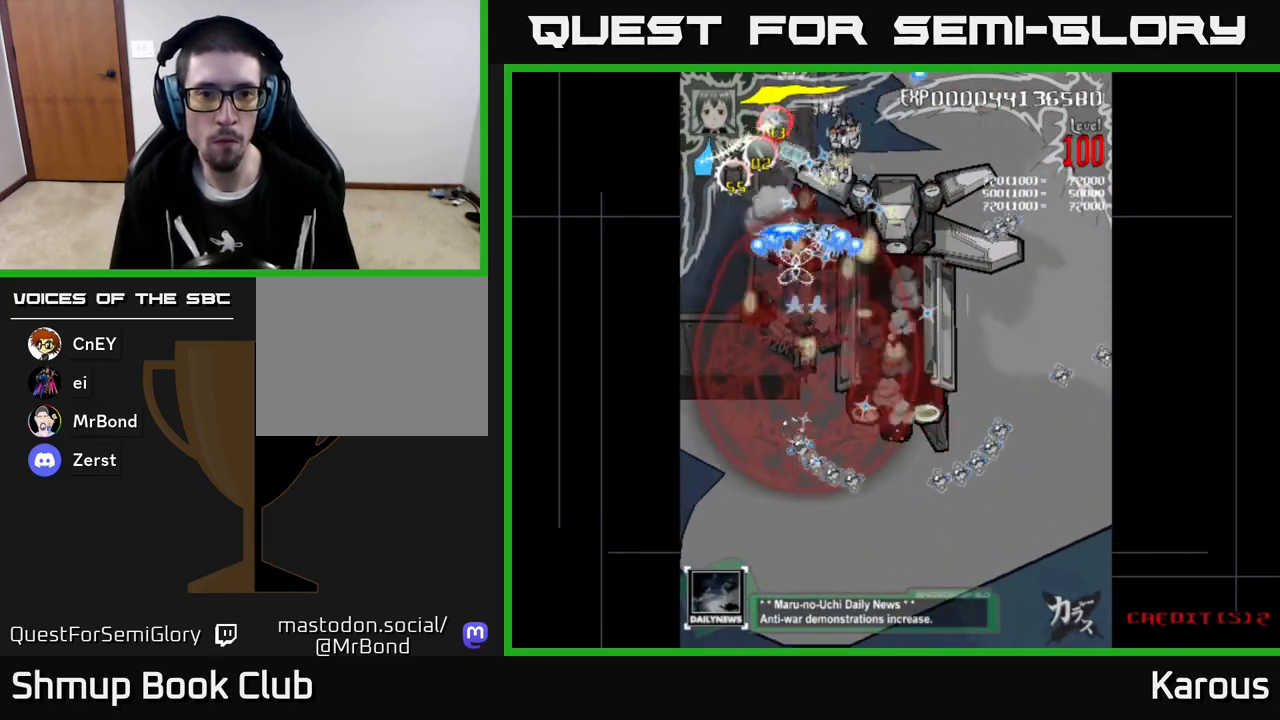
{"buttons": ["A", "DPAD_UP"], "left_stick": "center", "events": [[100, "DPAD_LEFT", "down"], [217, "DPAD_LEFT", "up"], [233, "DPAD_DOWN", "up"], [250, "DPAD_UP", "down"], [300, "DPAD_RIGHT", "down"], [383, "DPAD_RIGHT", "up"]]}
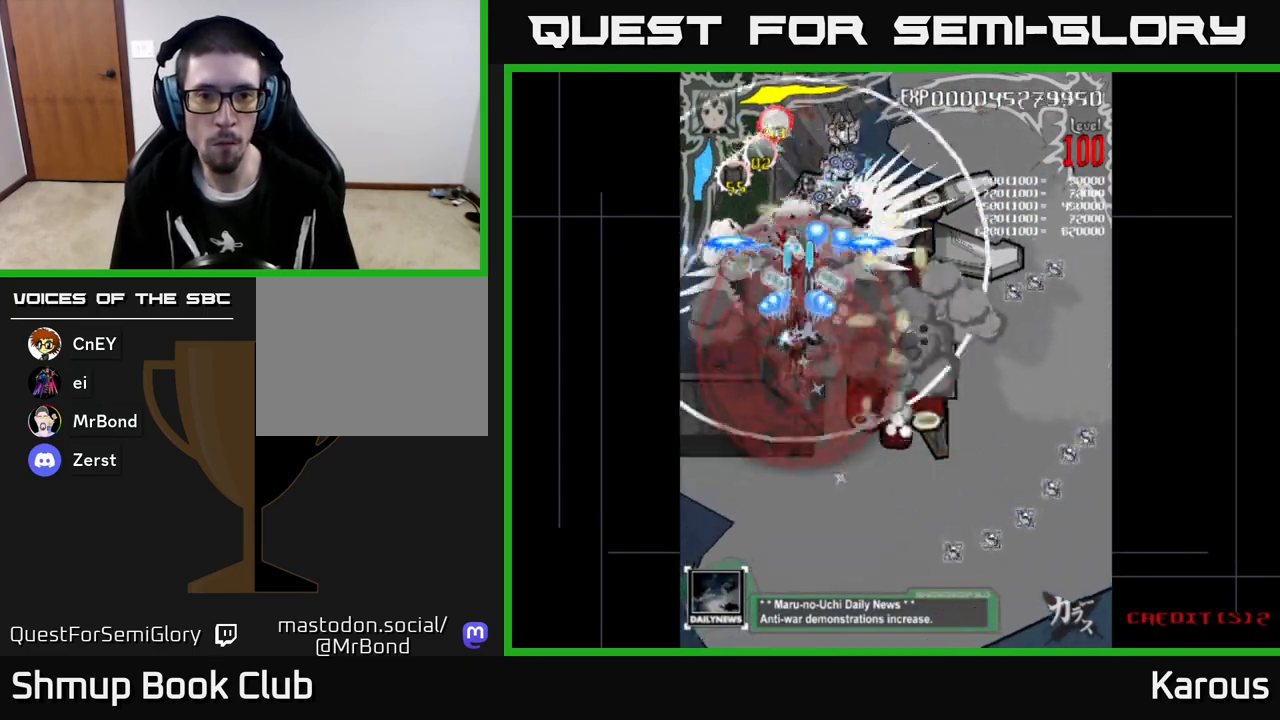
{"buttons": ["A", "DPAD_DOWN"], "left_stick": "center", "events": [[233, "DPAD_RIGHT", "down"], [333, "DPAD_RIGHT", "up"], [367, "DPAD_UP", "up"], [383, "DPAD_DOWN", "down"], [383, "DPAD_LEFT", "down"], [467, "DPAD_LEFT", "up"]]}
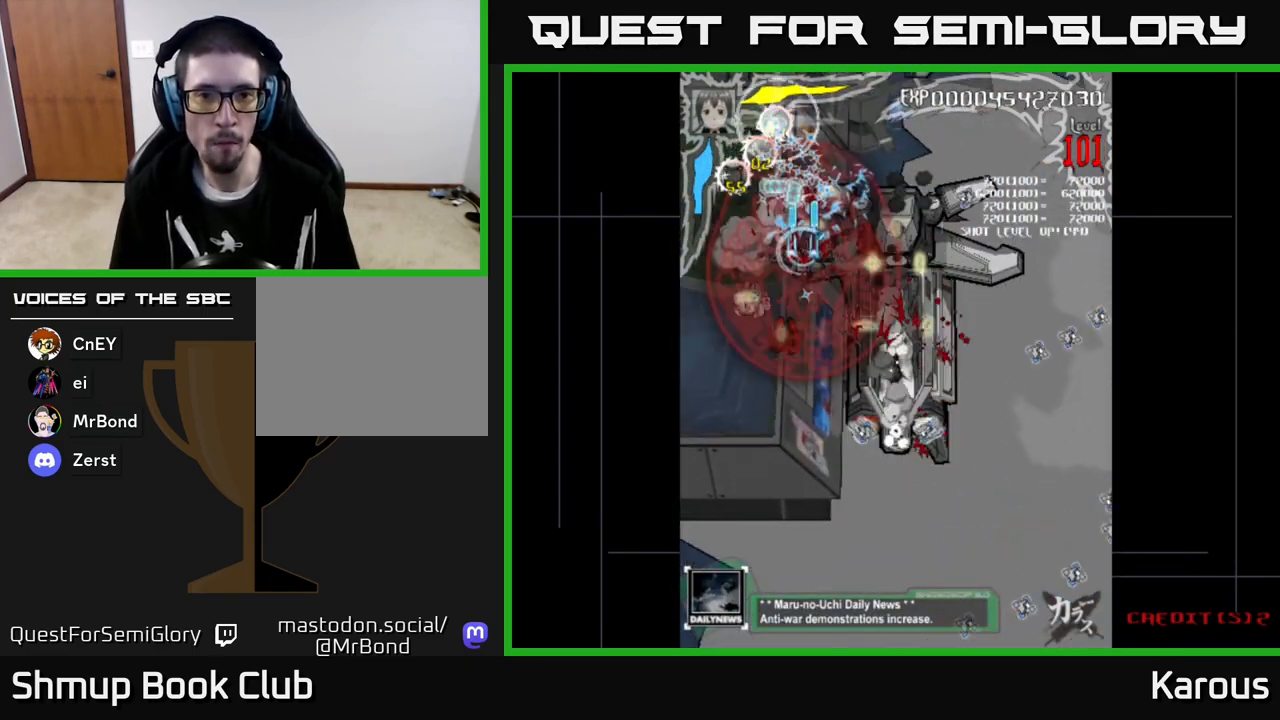
{"buttons": ["A", "DPAD_DOWN"], "left_stick": "center", "events": [[350, "DPAD_RIGHT", "down"], [467, "DPAD_RIGHT", "up"]]}
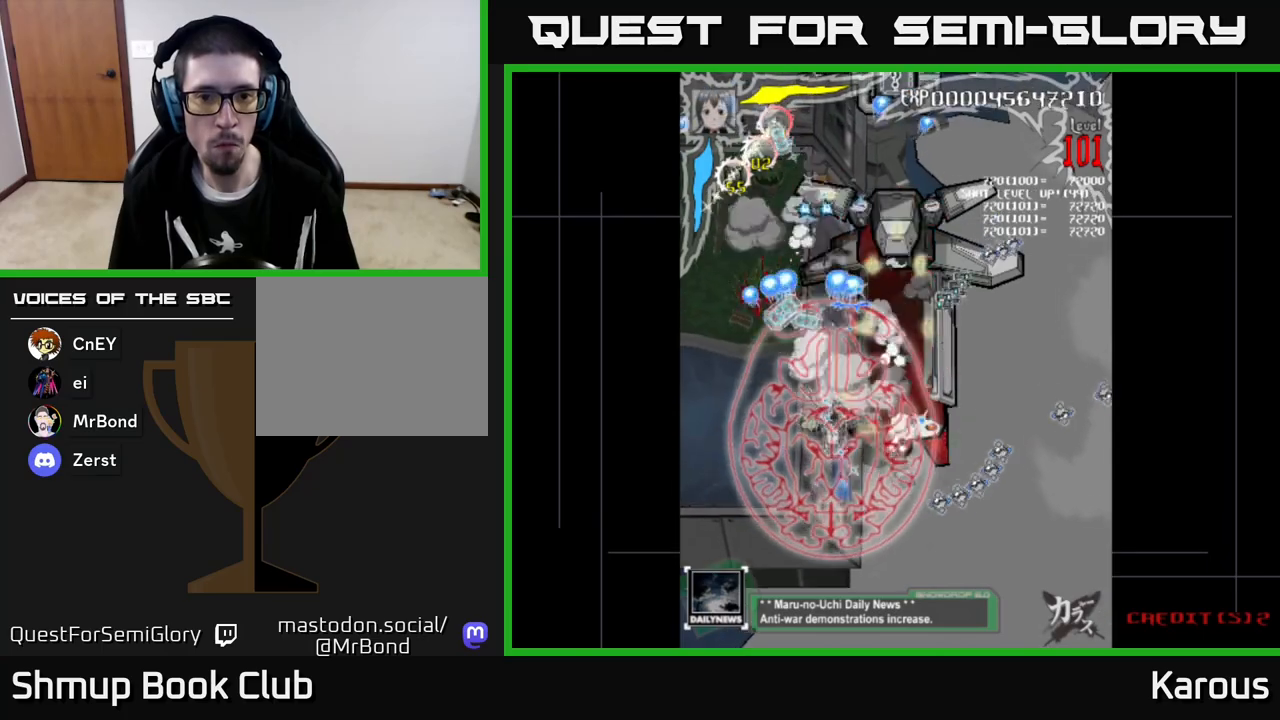
{"buttons": ["A", "DPAD_UP"], "left_stick": "center", "events": [[100, "DPAD_RIGHT", "down"], [250, "DPAD_DOWN", "up"], [267, "DPAD_RIGHT", "up"], [267, "DPAD_UP", "down"], [433, "DPAD_RIGHT", "down"], [467, "DPAD_RIGHT", "up"]]}
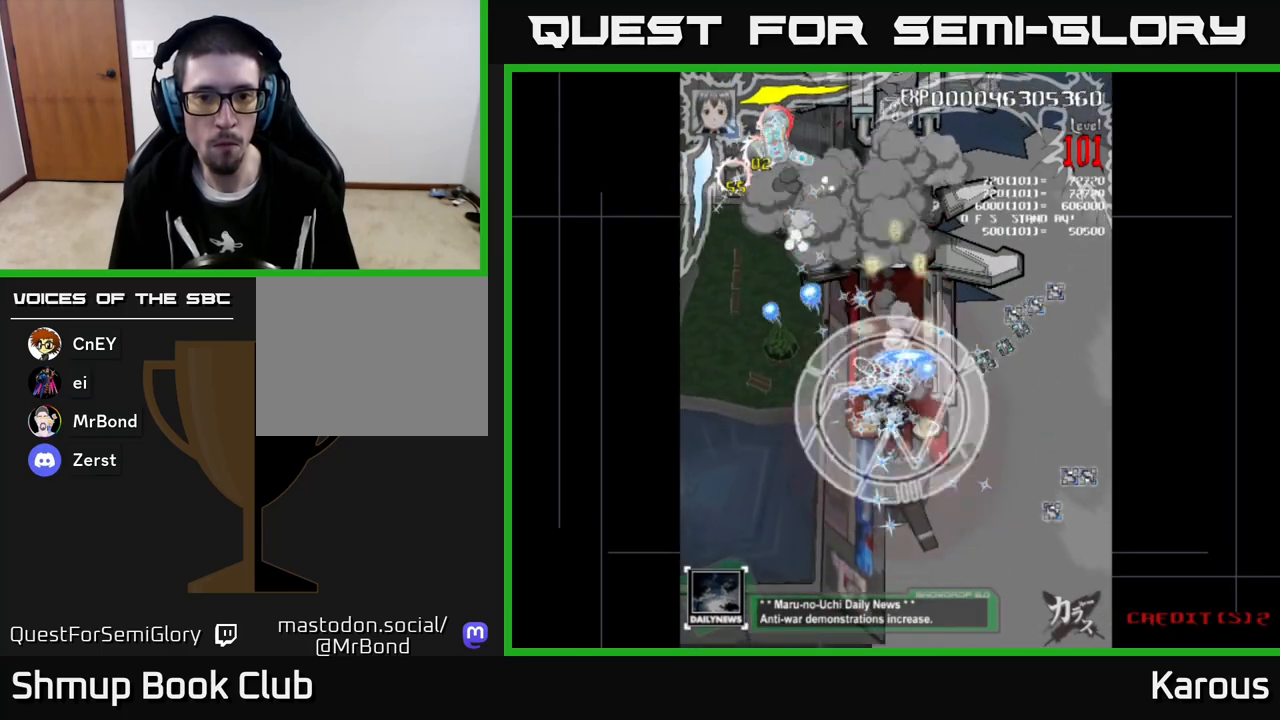
{"buttons": ["A", "DPAD_DOWN", "DPAD_RIGHT"], "left_stick": "center", "events": [[167, "DPAD_UP", "up"], [217, "DPAD_DOWN", "down"], [417, "DPAD_RIGHT", "down"]]}
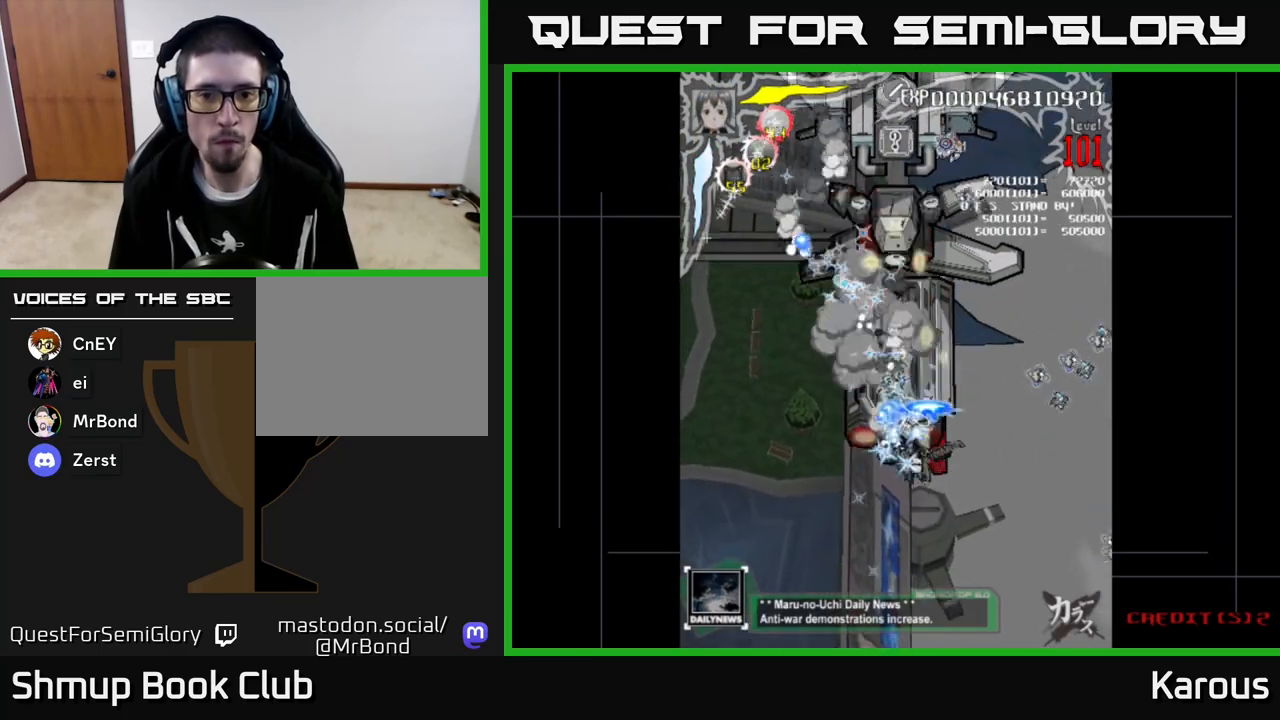
{"buttons": ["A", "DPAD_UP"], "left_stick": "center", "events": [[67, "DPAD_RIGHT", "up"], [200, "DPAD_LEFT", "down"], [233, "DPAD_DOWN", "up"], [267, "DPAD_UP", "down"], [283, "DPAD_LEFT", "up"]]}
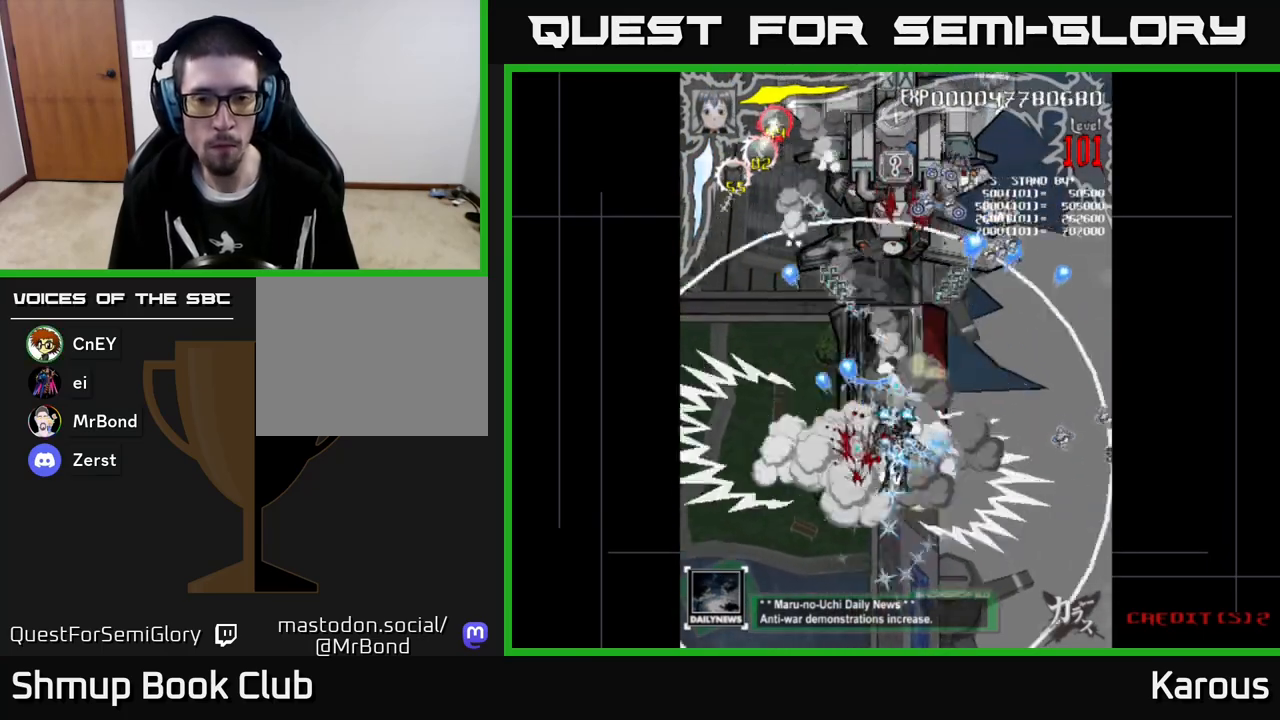
{"buttons": ["A", "X", "DPAD_UP", "DPAD_RIGHT"], "left_stick": "center"}
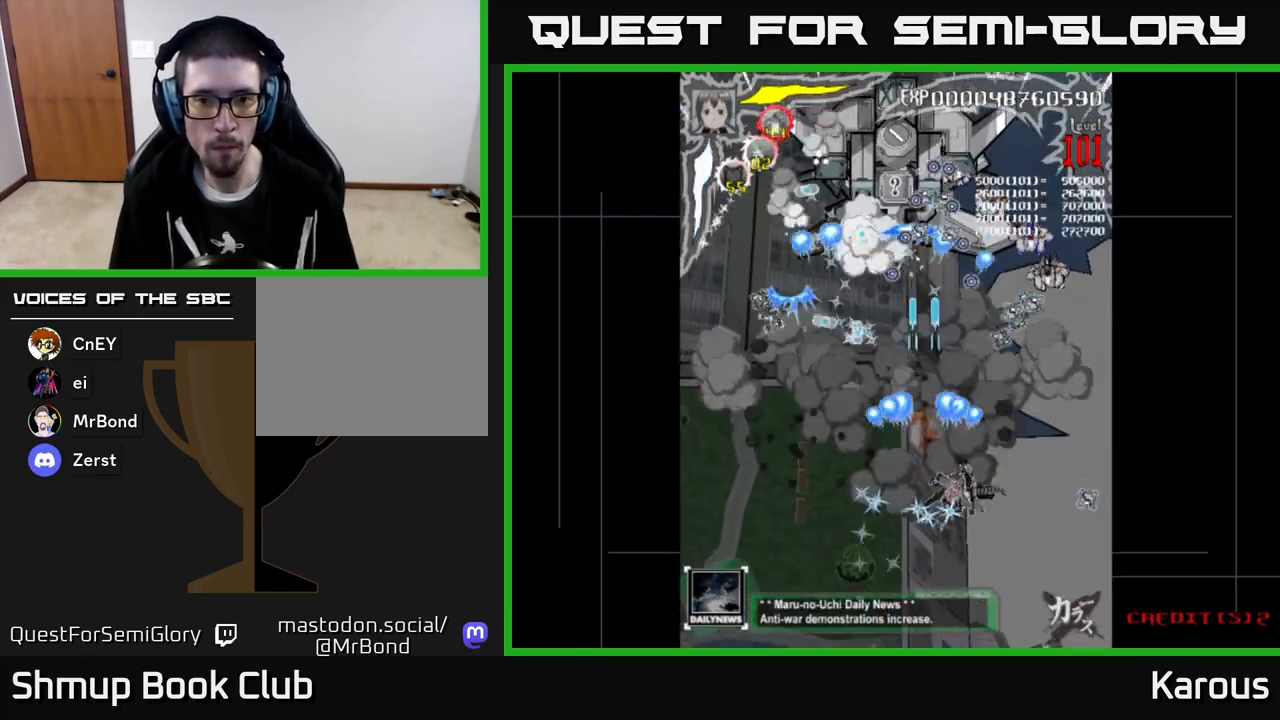
{"buttons": ["A", "DPAD_UP", "DPAD_LEFT"], "left_stick": "center", "events": [[117, "X", "up"], [400, "DPAD_RIGHT", "up"], [450, "DPAD_LEFT", "down"]]}
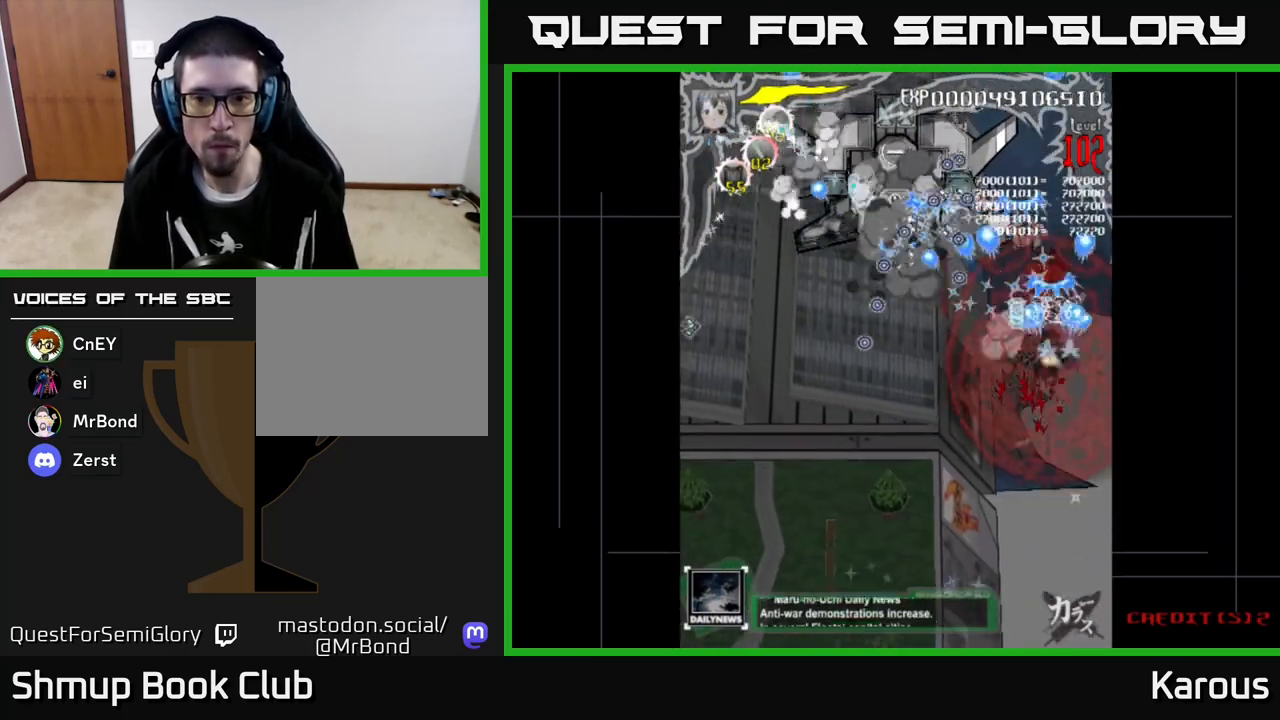
{"buttons": ["A", "DPAD_UP", "DPAD_LEFT"], "left_stick": "center", "events": [[100, "DPAD_LEFT", "up"], [133, "DPAD_RIGHT", "down"], [183, "DPAD_RIGHT", "up"], [283, "DPAD_LEFT", "down"]]}
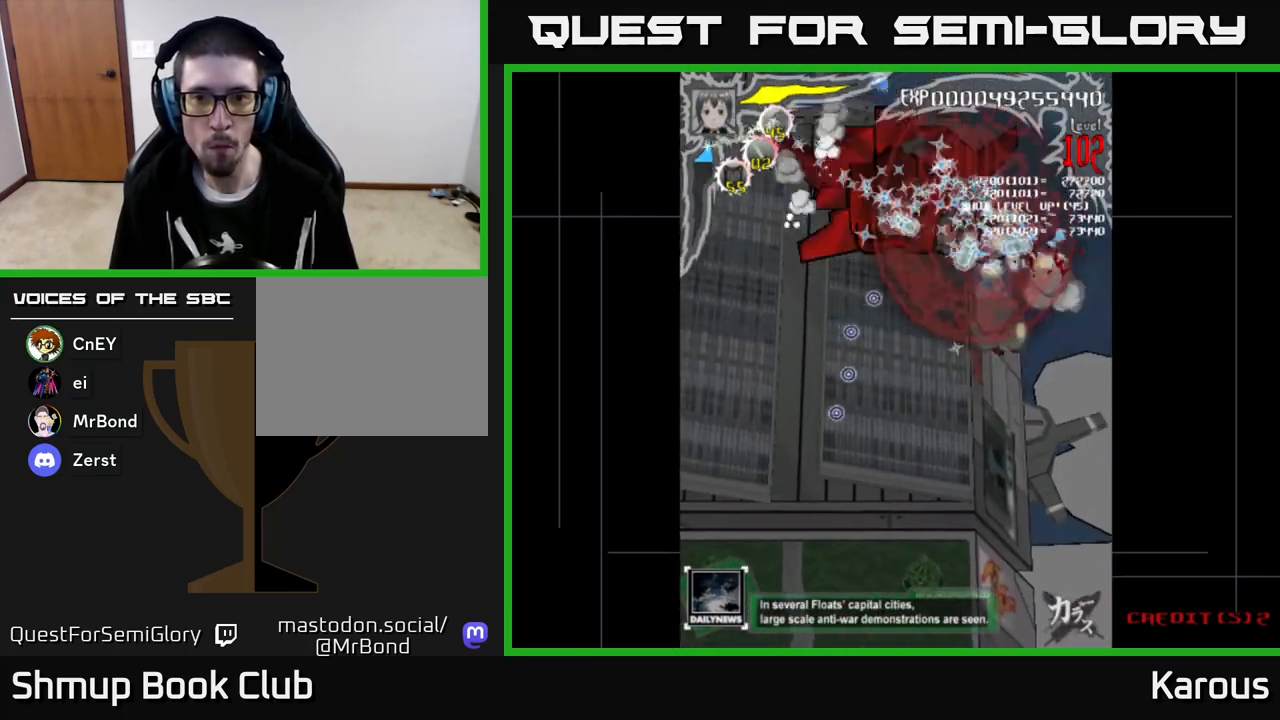
{"buttons": ["A", "DPAD_DOWN", "DPAD_LEFT"], "left_stick": "center", "events": [[83, "DPAD_LEFT", "up"], [133, "DPAD_RIGHT", "down"], [150, "DPAD_UP", "up"], [167, "DPAD_DOWN", "down"], [250, "DPAD_RIGHT", "up"], [333, "DPAD_RIGHT", "down"], [367, "DPAD_RIGHT", "up"], [467, "DPAD_LEFT", "down"]]}
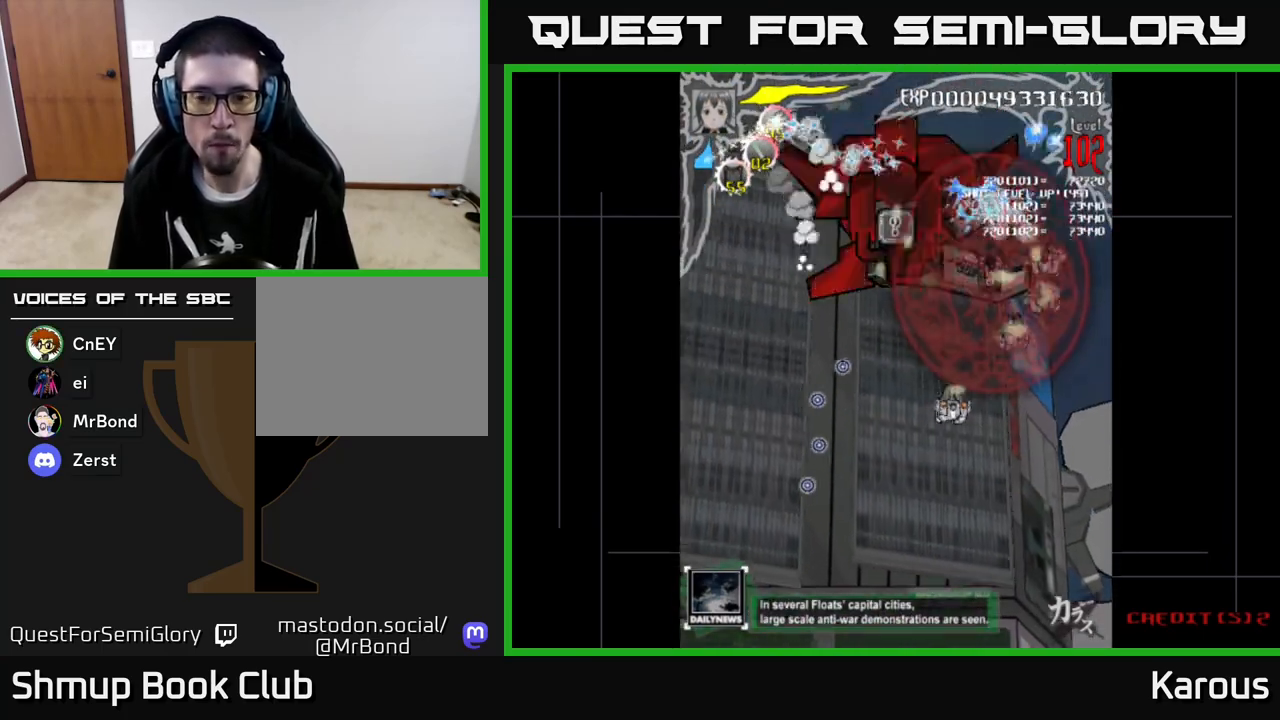
{"buttons": ["A", "DPAD_DOWN"], "left_stick": "center", "events": [[83, "DPAD_LEFT", "up"]]}
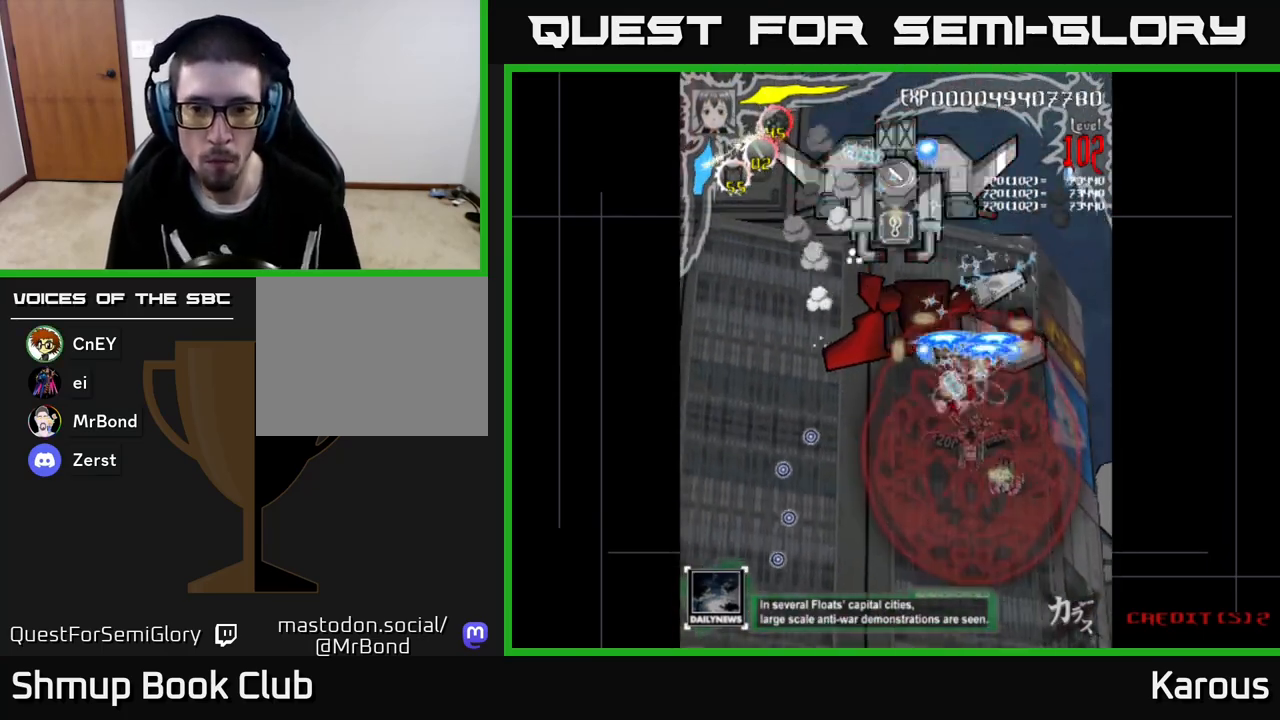
{"buttons": ["A", "DPAD_DOWN", "DPAD_RIGHT"], "left_stick": "center", "events": [[250, "DPAD_RIGHT", "down"]]}
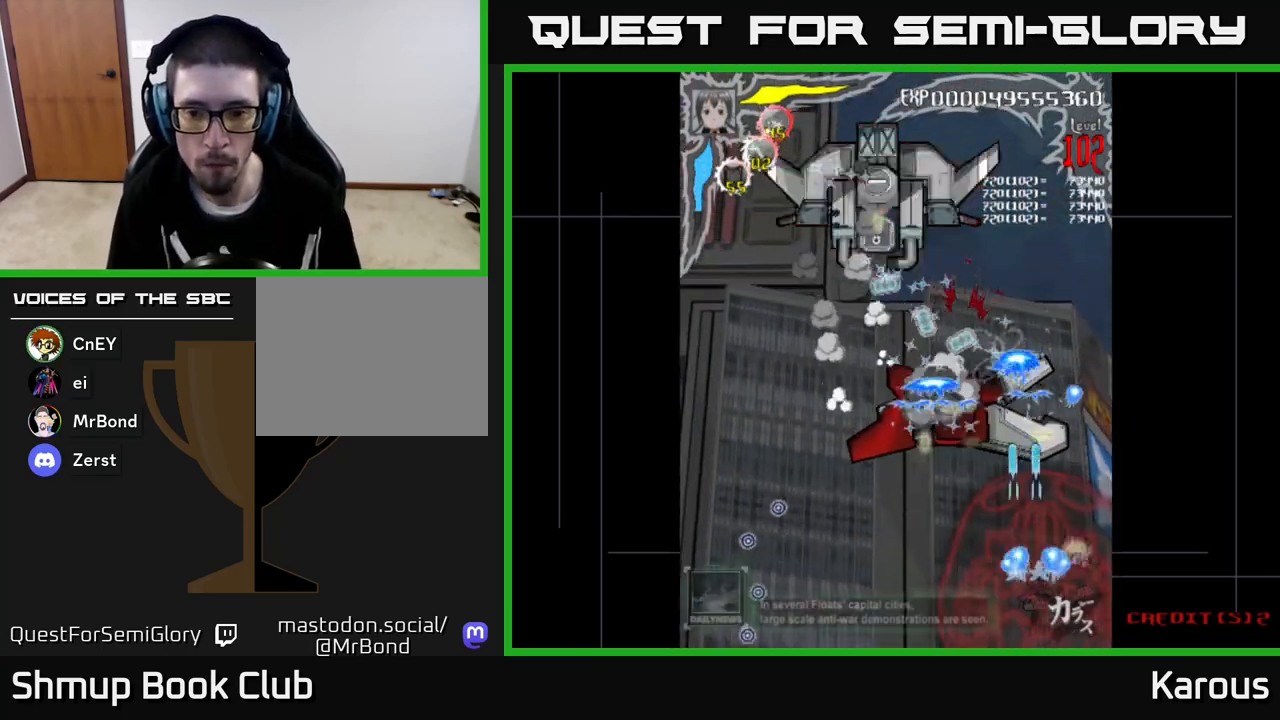
{"buttons": ["A", "DPAD_UP"], "left_stick": "center", "events": [[83, "DPAD_RIGHT", "up"], [100, "DPAD_DOWN", "up"], [117, "DPAD_LEFT", "down"], [333, "DPAD_UP", "down"], [450, "DPAD_LEFT", "up"]]}
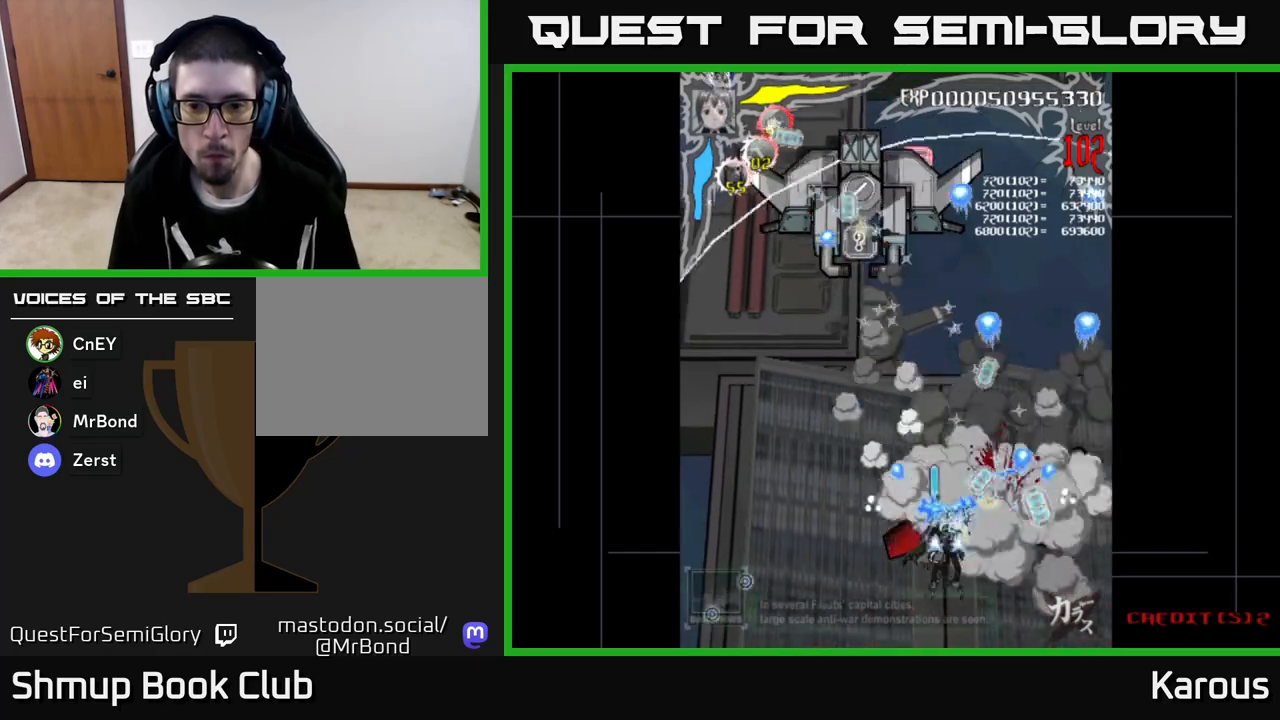
{"buttons": ["A", "DPAD_DOWN", "DPAD_RIGHT"], "left_stick": "center", "events": [[17, "DPAD_RIGHT", "down"], [17, "DPAD_UP", "up"], [117, "DPAD_UP", "down"], [150, "DPAD_RIGHT", "up"], [250, "DPAD_LEFT", "down"], [317, "DPAD_UP", "up"], [367, "DPAD_DOWN", "down"], [367, "DPAD_LEFT", "up"], [383, "DPAD_RIGHT", "down"]]}
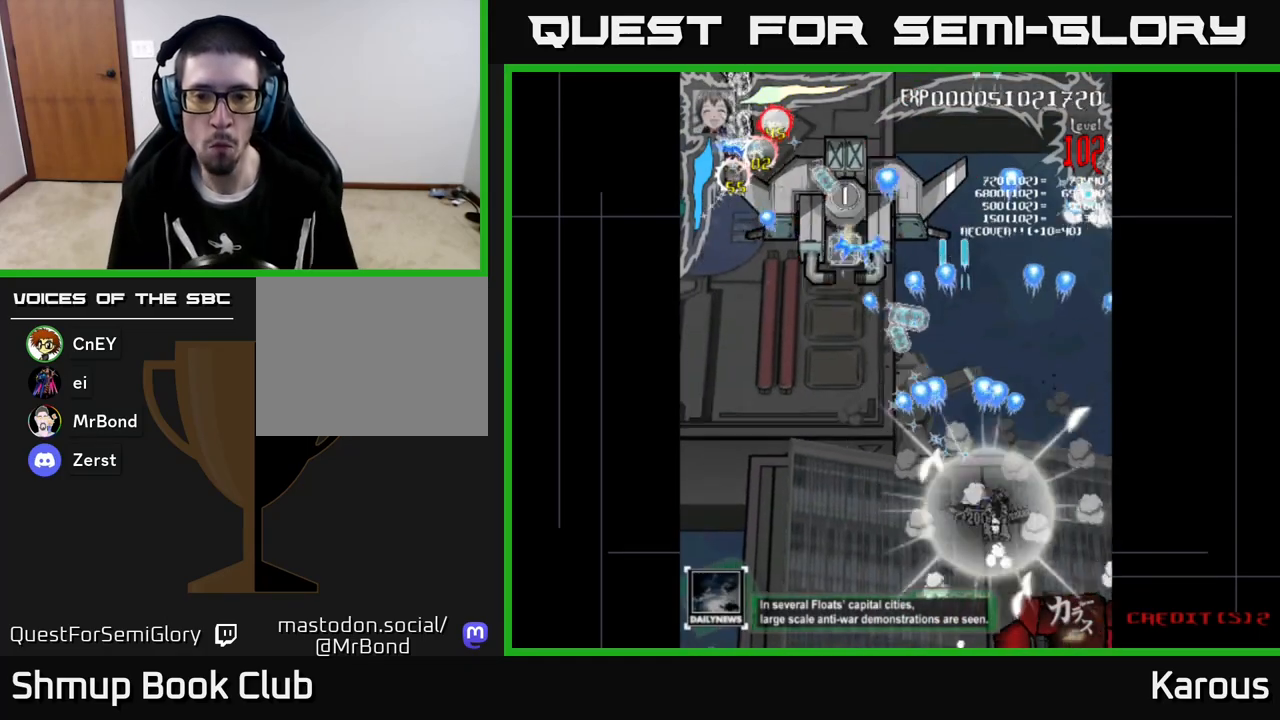
{"buttons": ["A", "DPAD_UP", "DPAD_LEFT"], "left_stick": "center", "events": [[33, "DPAD_RIGHT", "up"], [133, "DPAD_LEFT", "down"], [183, "DPAD_DOWN", "up"], [400, "DPAD_UP", "down"]]}
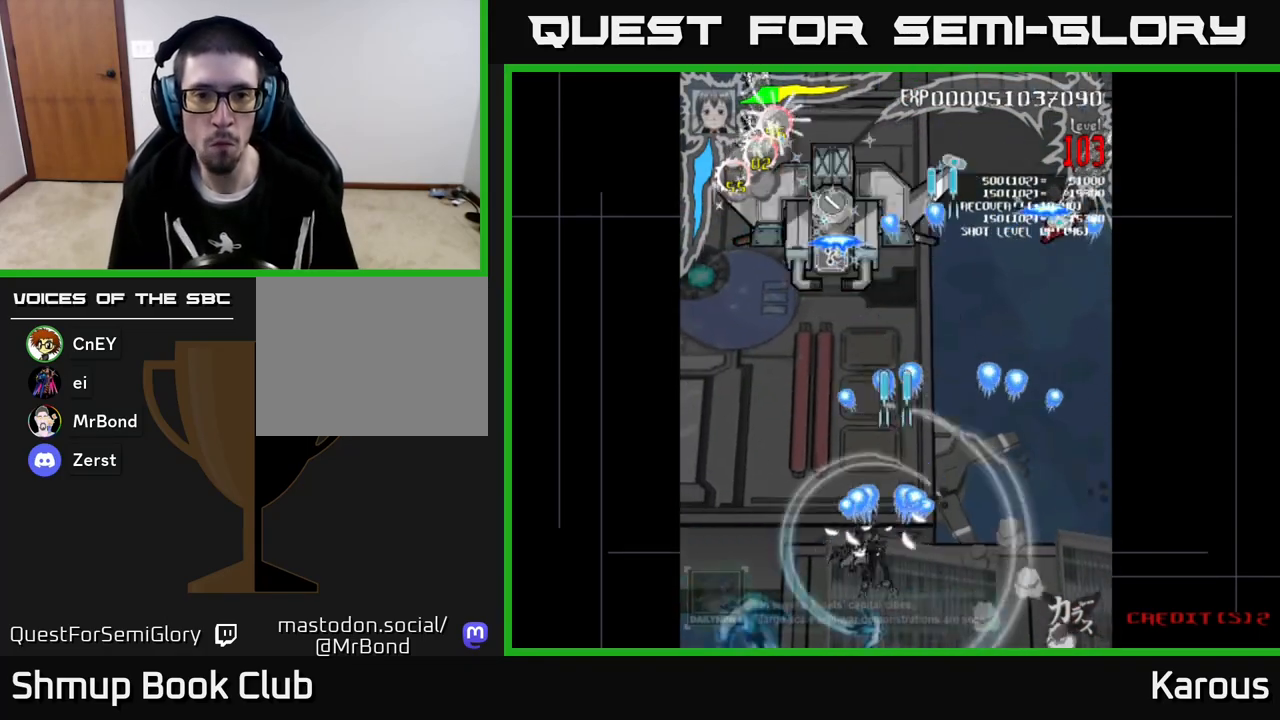
{"buttons": ["A", "DPAD_UP"], "left_stick": "center", "events": [[317, "DPAD_LEFT", "up"], [383, "DPAD_RIGHT", "down"], [500, "DPAD_RIGHT", "up"]]}
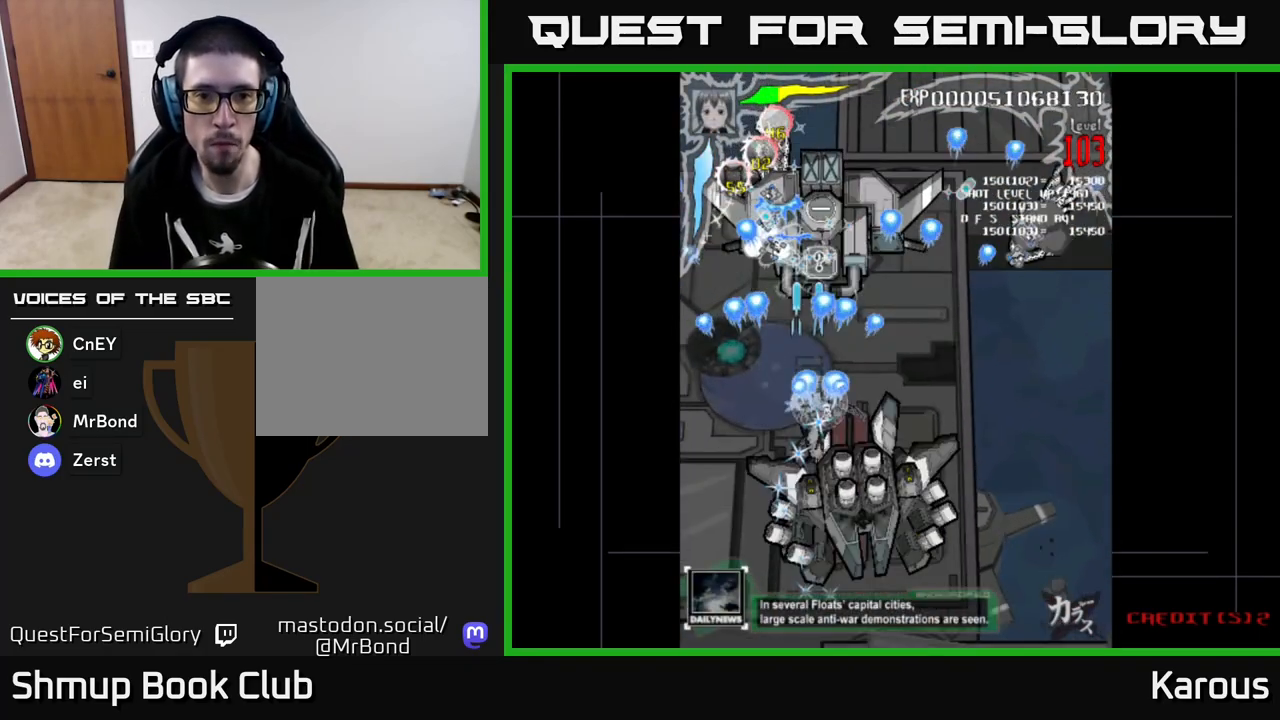
{"buttons": ["A", "DPAD_DOWN", "DPAD_RIGHT"], "left_stick": "center", "events": [[67, "DPAD_UP", "up"], [83, "X", "down"], [100, "DPAD_DOWN", "down"], [183, "X", "up"], [300, "X", "down"], [417, "DPAD_RIGHT", "down"], [433, "X", "up"]]}
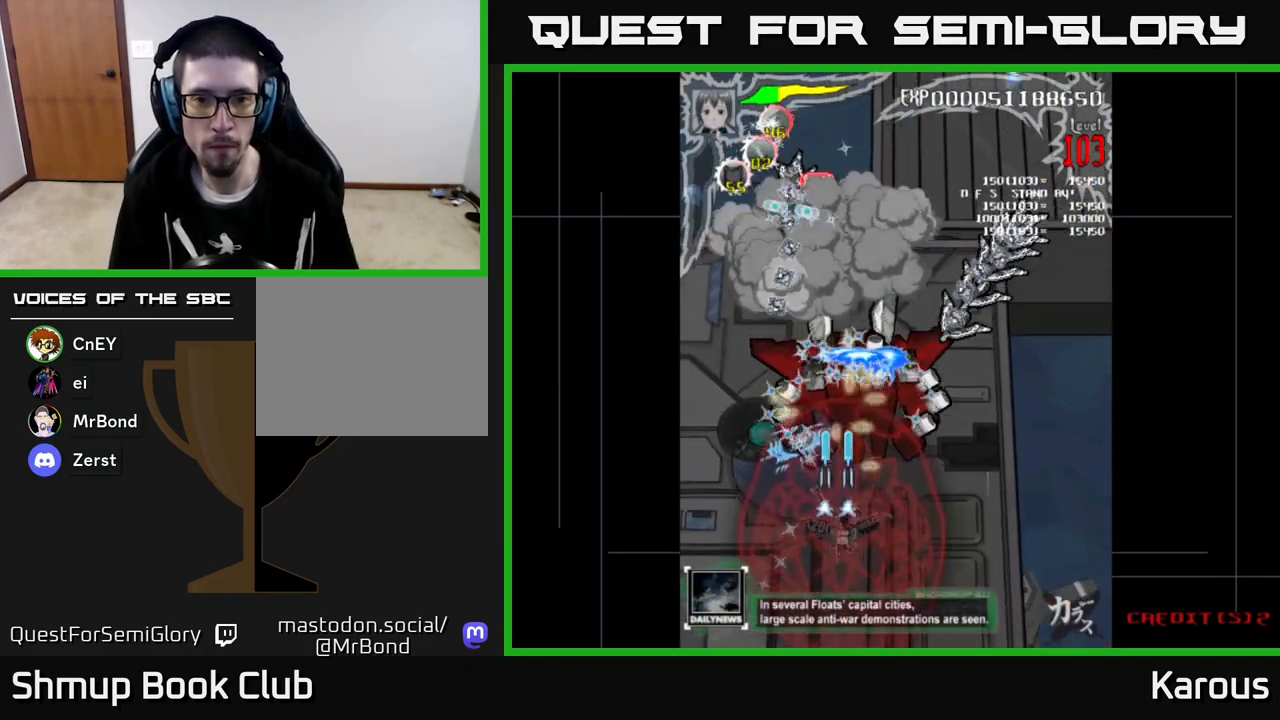
{"buttons": ["A", "DPAD_LEFT"], "left_stick": "center", "events": [[67, "DPAD_DOWN", "up"], [267, "DPAD_RIGHT", "up"], [283, "DPAD_LEFT", "down"]]}
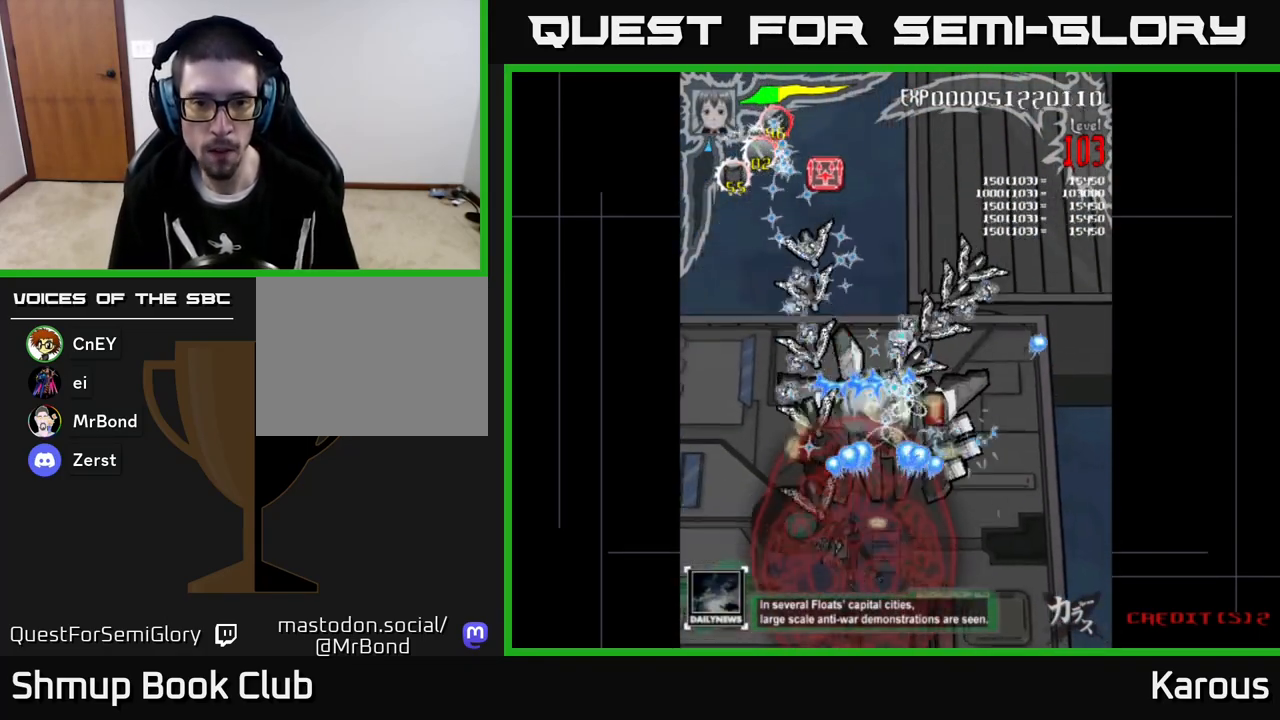
{"buttons": ["A"], "left_stick": "center", "events": [[50, "DPAD_DOWN", "down"], [100, "DPAD_LEFT", "up"], [150, "DPAD_RIGHT", "down"], [250, "DPAD_RIGHT", "up"], [267, "DPAD_DOWN", "up"]]}
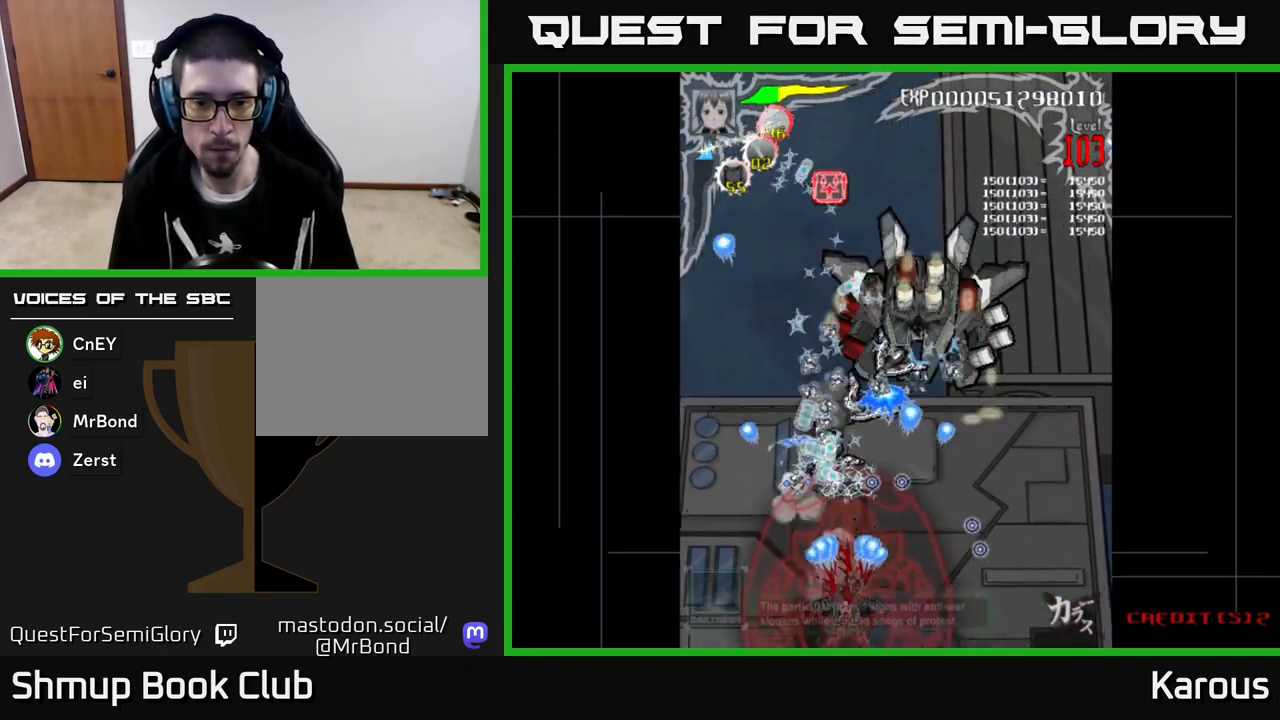
{"buttons": ["A", "DPAD_UP", "DPAD_LEFT"], "left_stick": "center", "events": [[183, "DPAD_LEFT", "down"], [267, "DPAD_LEFT", "up"], [433, "DPAD_UP", "down"], [450, "DPAD_LEFT", "down"]]}
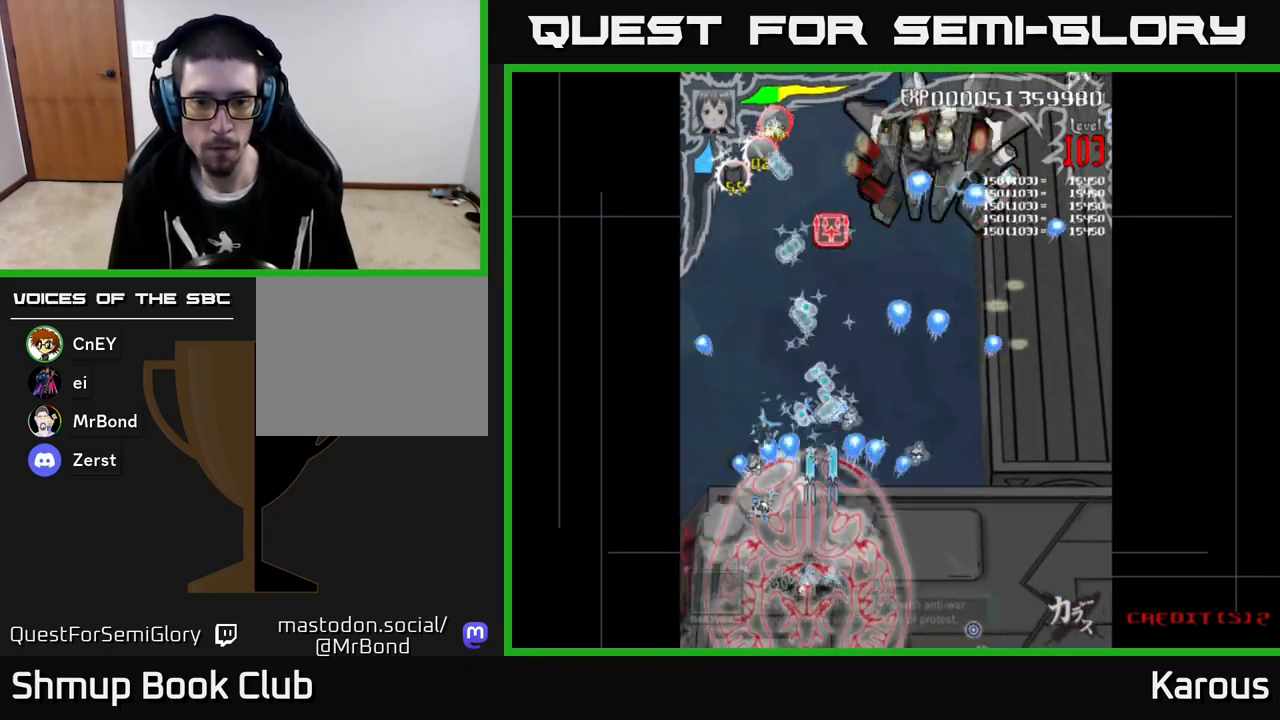
{"buttons": ["A", "DPAD_UP", "DPAD_RIGHT"], "left_stick": "center", "events": [[133, "DPAD_UP", "up"], [167, "DPAD_UP", "down"], [183, "DPAD_LEFT", "up"], [200, "DPAD_RIGHT", "down"]]}
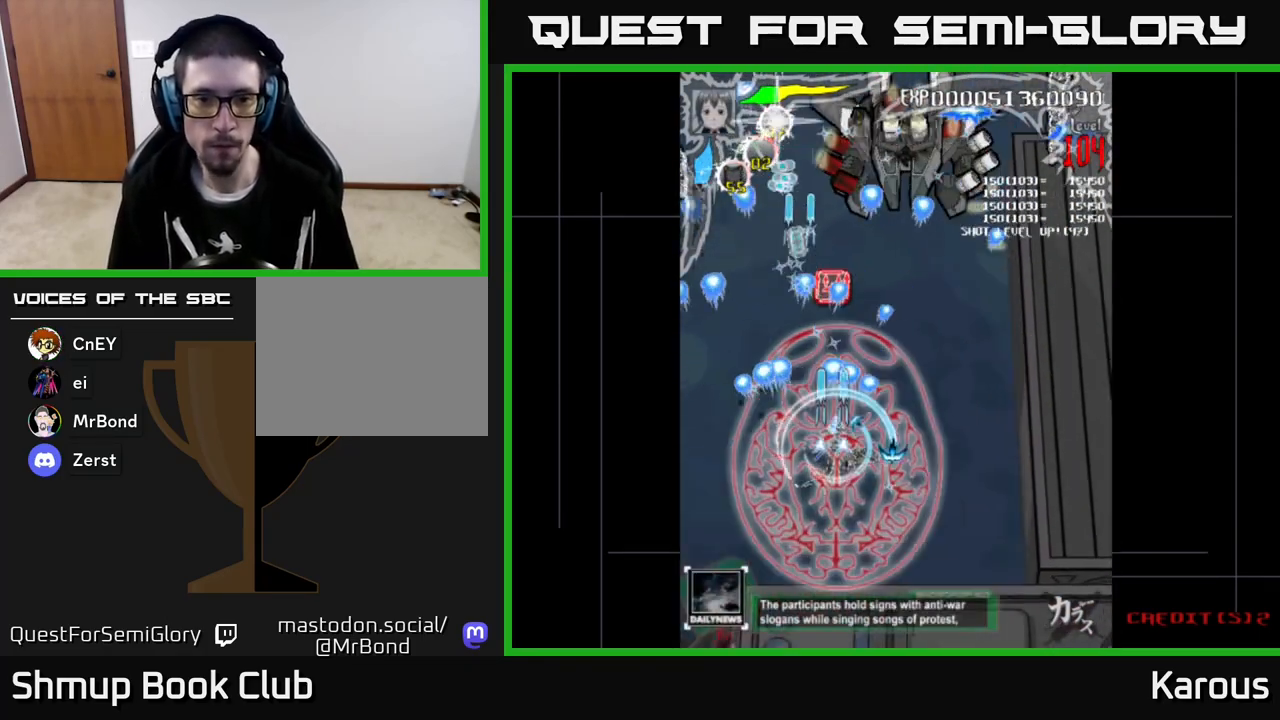
{"buttons": ["A", "DPAD_DOWN", "DPAD_RIGHT"], "left_stick": "center", "events": [[17, "DPAD_RIGHT", "up"], [383, "DPAD_RIGHT", "down"], [400, "DPAD_UP", "up"], [433, "DPAD_DOWN", "down"]]}
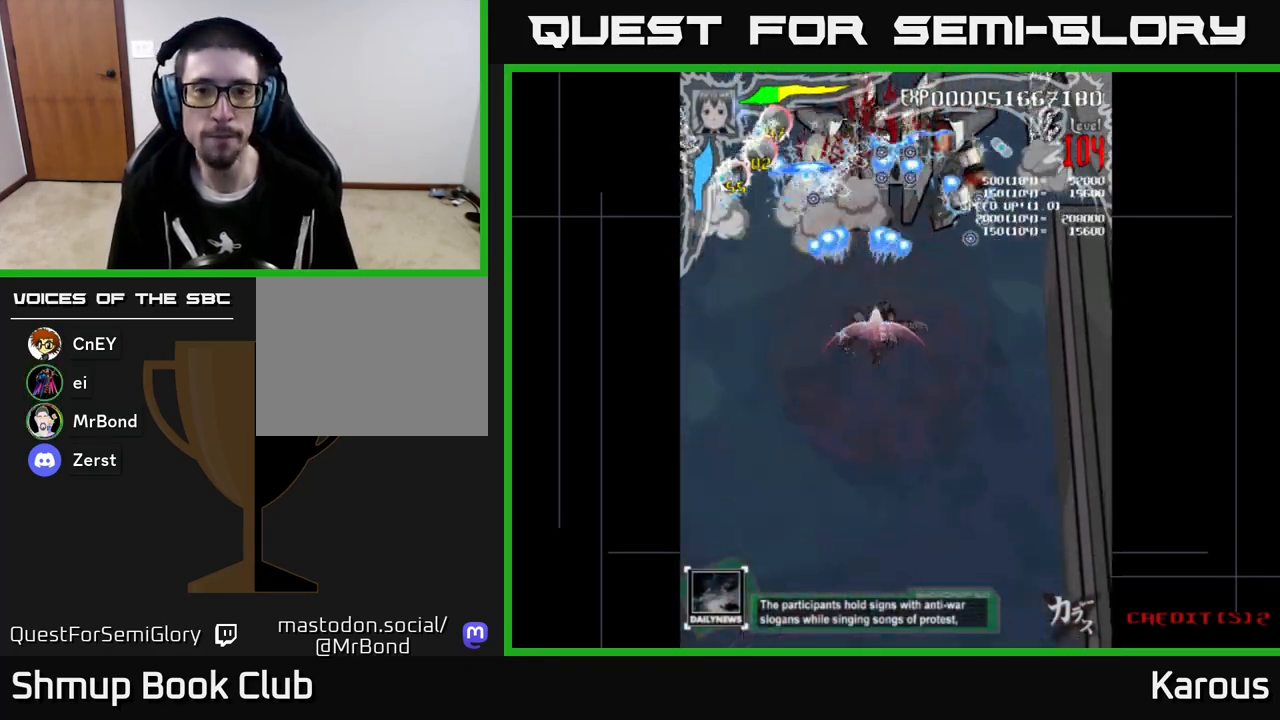
{"buttons": ["A", "DPAD_DOWN"], "left_stick": "center", "events": [[150, "DPAD_DOWN", "up"], [400, "DPAD_DOWN", "down"], [450, "DPAD_RIGHT", "up"]]}
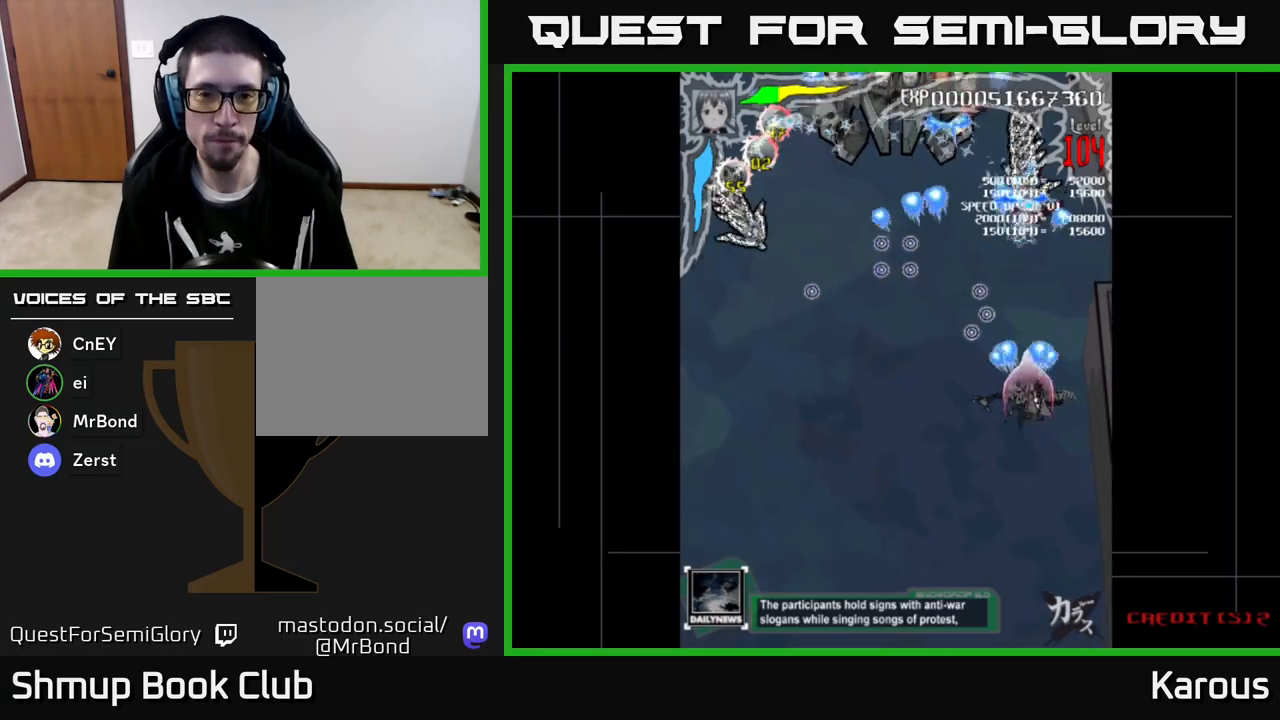
{"buttons": ["A", "DPAD_LEFT"], "left_stick": "center", "events": [[17, "DPAD_LEFT", "down"], [133, "DPAD_LEFT", "up"], [183, "DPAD_RIGHT", "down"], [283, "DPAD_RIGHT", "up"], [350, "DPAD_LEFT", "down"], [500, "DPAD_DOWN", "up"]]}
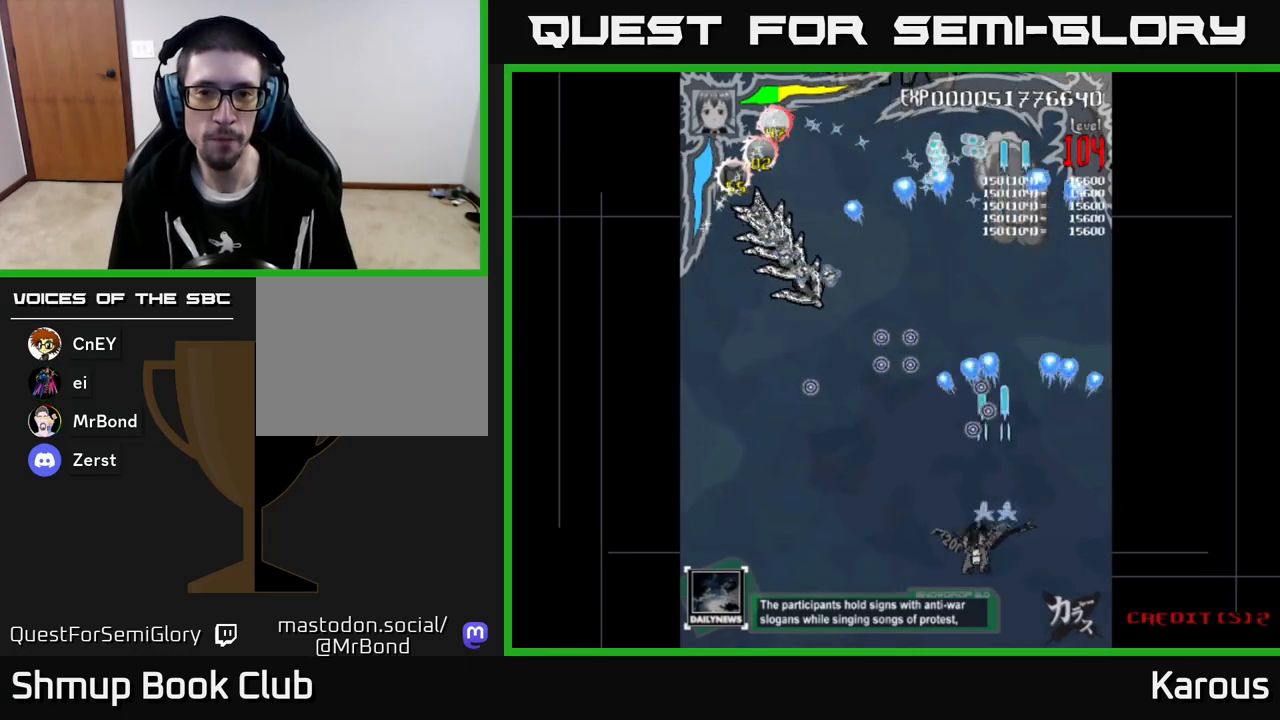
{"buttons": ["A", "DPAD_UP", "DPAD_LEFT"], "left_stick": "center", "events": [[233, "DPAD_UP", "down"], [317, "DPAD_LEFT", "up"], [483, "DPAD_LEFT", "down"]]}